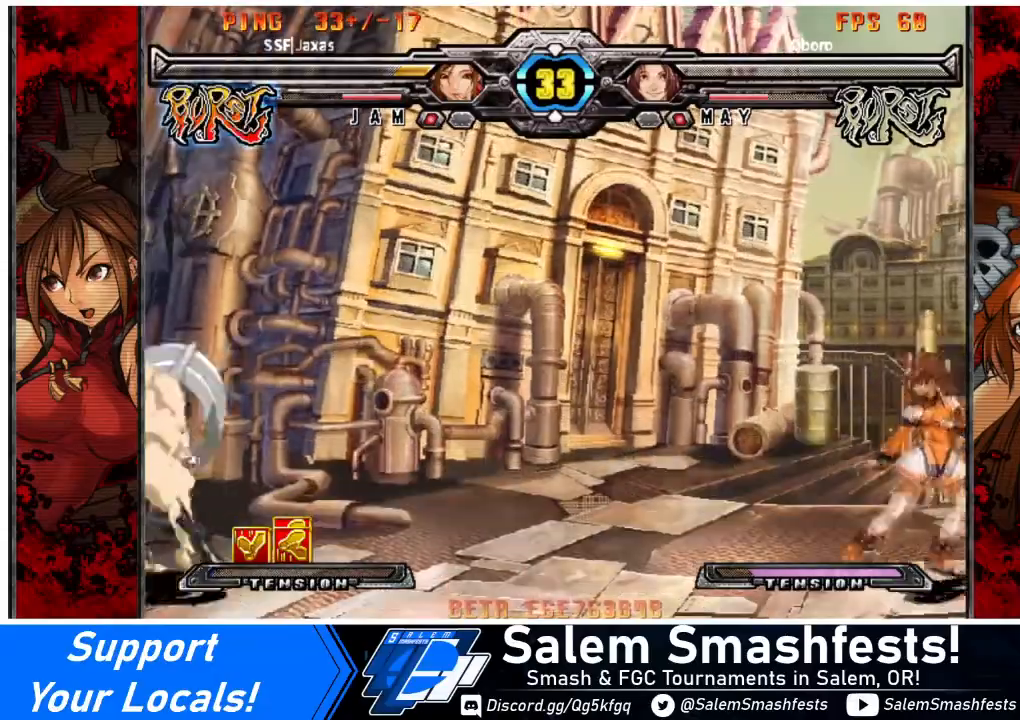
Gameplay with a controller (arcade stick); each line is a JSON object with the inputs held at the frame after it. "events" lists button and stick changes between this image and that frame as [ms after this image, input, new state], when the widget could be followed in between. Not read: L3 R3 other_buttons.
{"buttons": ["DPAD_RIGHT"], "events": [[133, "DPAD_RIGHT", "down"], [166, "DPAD_LEFT", "up"]]}
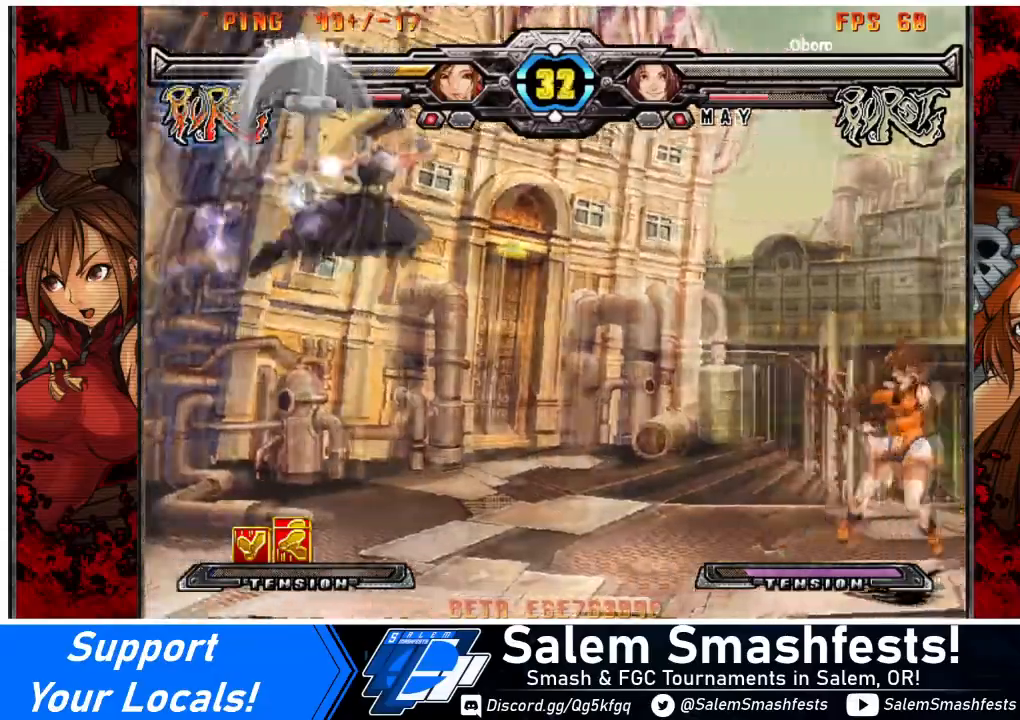
{"buttons": ["DPAD_RIGHT"], "events": []}
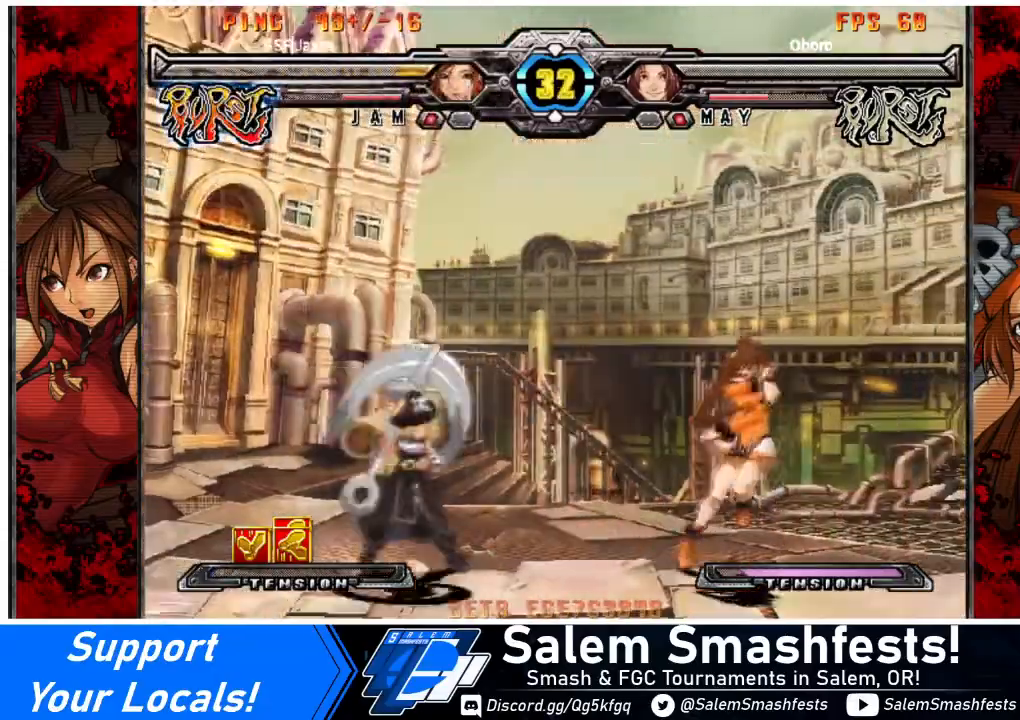
{"buttons": ["DPAD_RIGHT"], "events": [[133, "DPAD_LEFT", "down"], [166, "DPAD_RIGHT", "up"], [333, "DPAD_LEFT", "up"], [333, "DPAD_RIGHT", "down"]]}
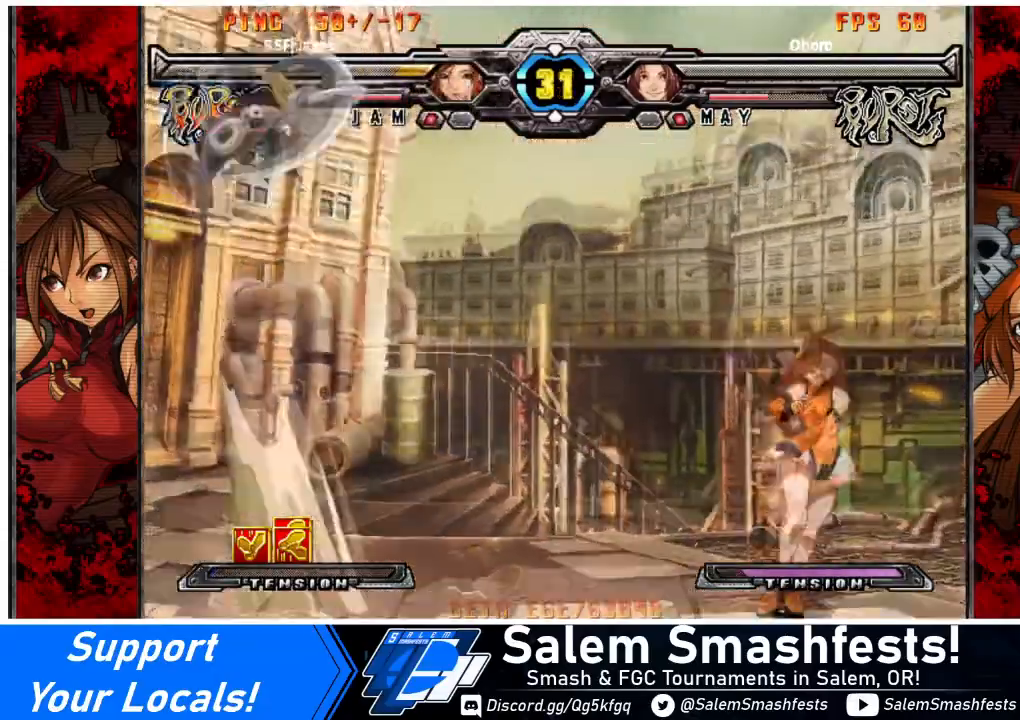
{"buttons": ["DPAD_LEFT"], "events": [[167, "DPAD_LEFT", "down"], [167, "DPAD_RIGHT", "up"]]}
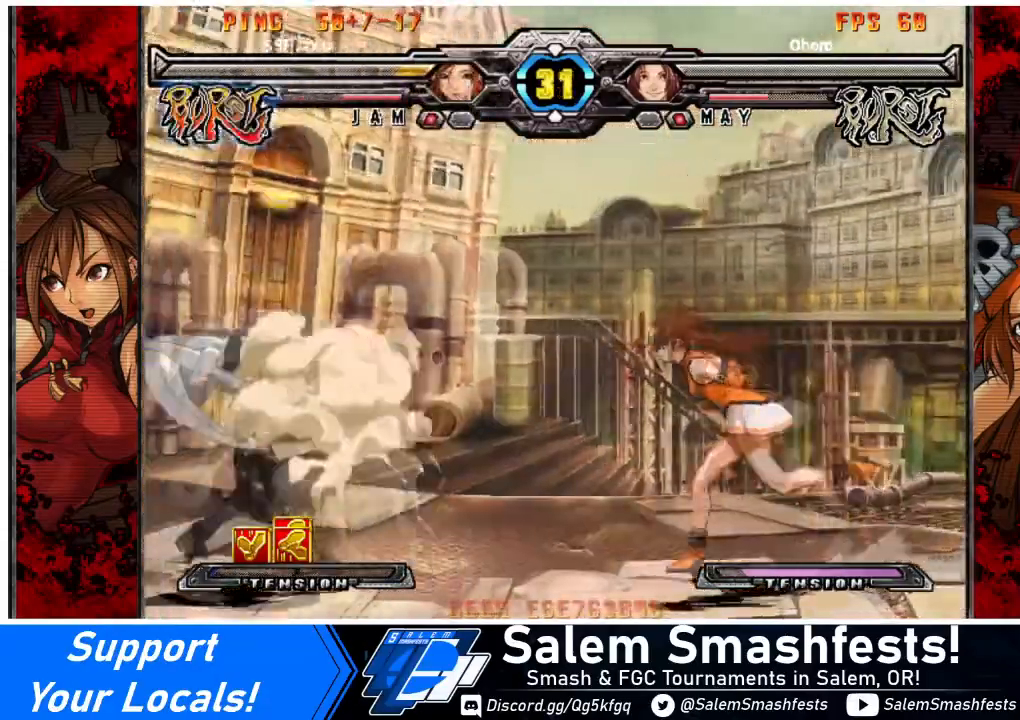
{"buttons": ["DPAD_RIGHT"], "events": [[66, "DPAD_UP", "down"], [133, "DPAD_LEFT", "up"], [133, "DPAD_RIGHT", "down"], [133, "SQUARE", "down"], [133, "TRIANGLE", "down"], [200, "DPAD_UP", "up"], [200, "SQUARE", "up"], [200, "TRIANGLE", "up"], [367, "R1", "down"], [433, "R1", "up"]]}